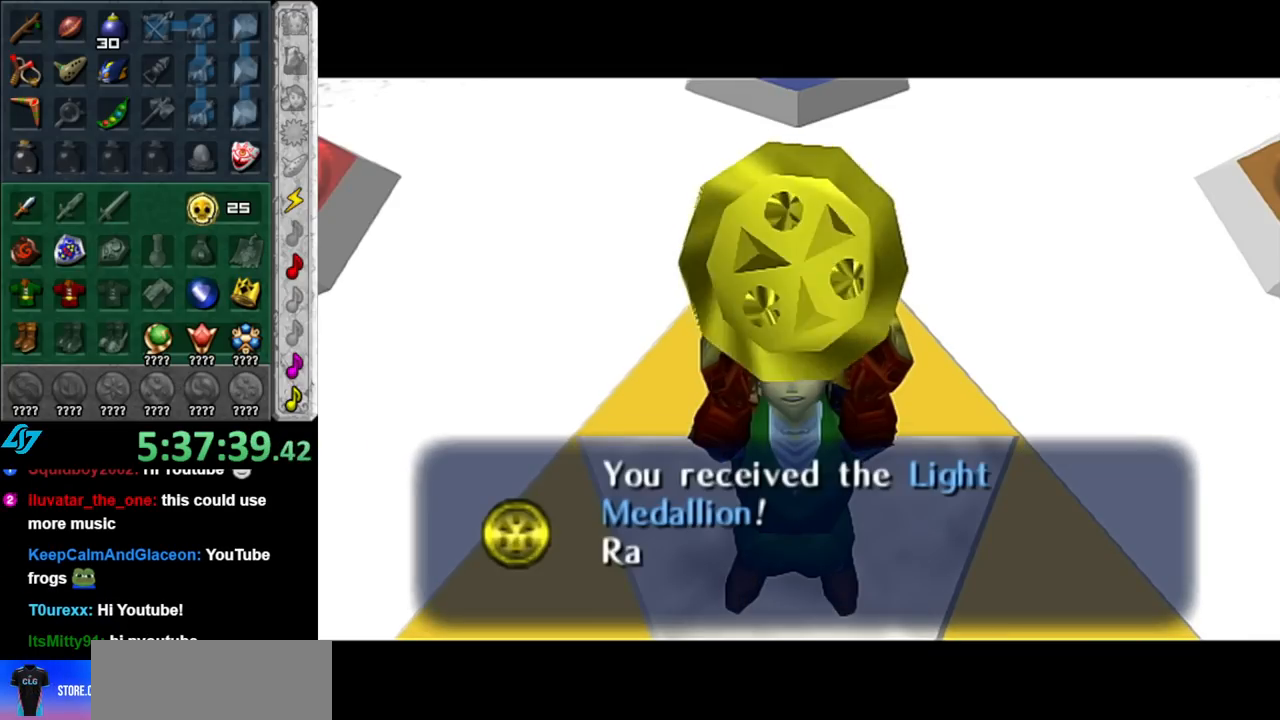
Gameplay with a controller (Nintendo layout); each line is a JSON object with the inputs held at the frame after it. "events" lists button and stick changes between this image and that frame as [ms after this image, input, new state], when the widget could be followed in between. Not read: L3 R3.
{"buttons": [], "left_stick": "center", "right_stick": "center", "events": [[133, "A", "down"], [133, "B", "down"], [250, "A", "up"], [283, "B", "up"], [383, "A", "down"], [383, "B", "down"], [467, "A", "up"], [500, "B", "up"]]}
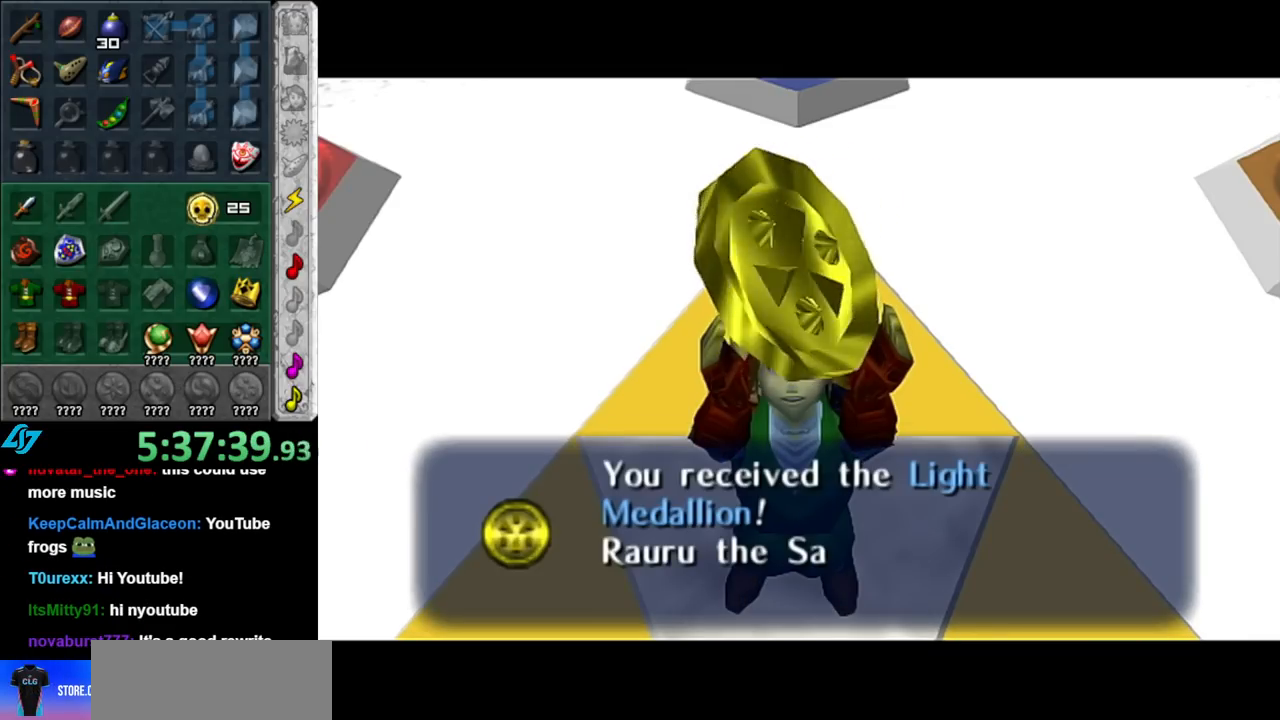
{"buttons": [], "left_stick": "center", "right_stick": "center", "events": [[100, "B", "down"], [117, "A", "down"], [217, "A", "up"], [250, "B", "up"], [350, "B", "down"], [383, "A", "down"], [467, "A", "up"], [500, "B", "up"]]}
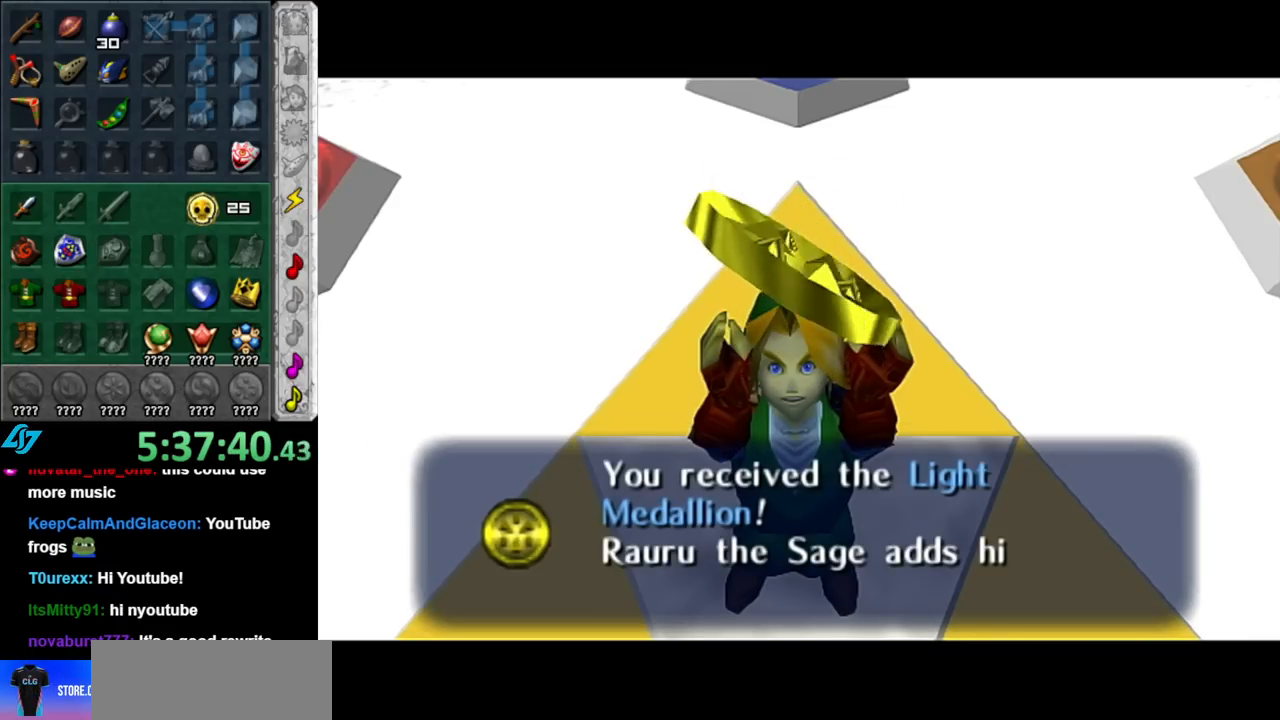
{"buttons": [], "left_stick": "center", "right_stick": "center", "events": [[100, "B", "down"], [133, "A", "down"], [217, "A", "up"], [250, "B", "up"], [317, "B", "down"], [350, "A", "down"], [433, "A", "up"], [467, "B", "up"]]}
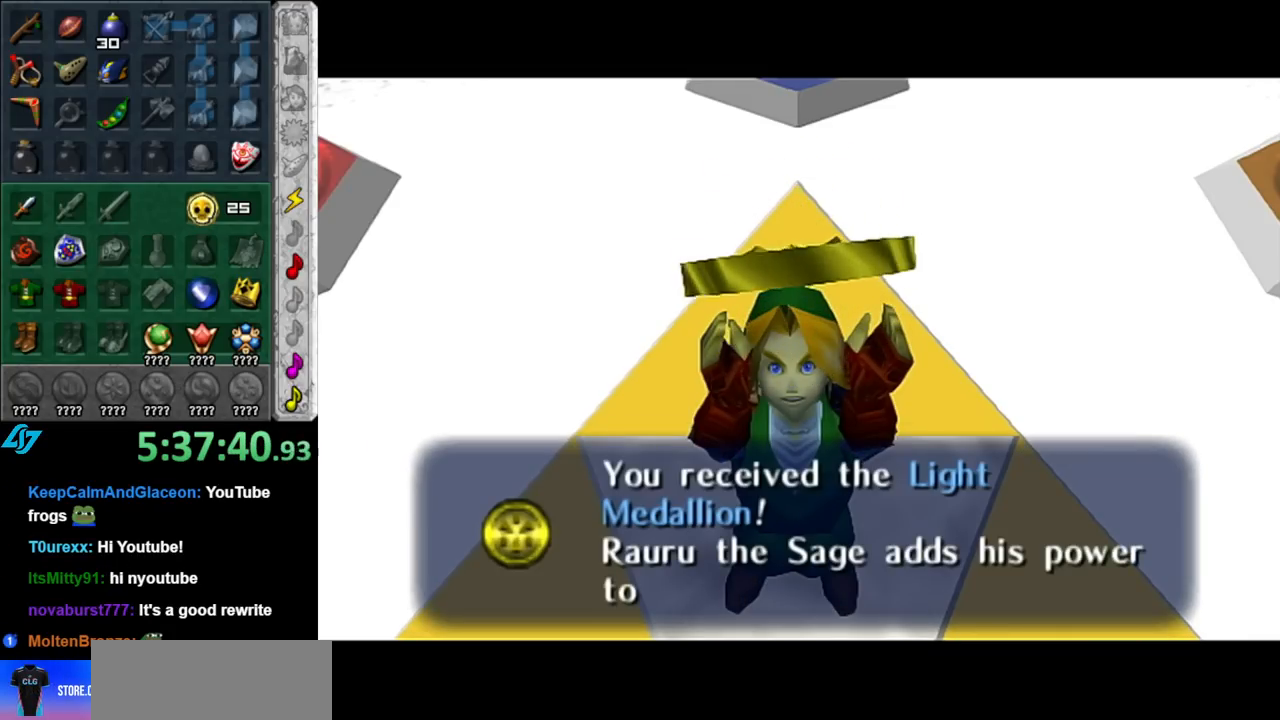
{"buttons": [], "left_stick": "center", "right_stick": "center", "events": [[67, "A", "down"], [67, "B", "down"], [150, "A", "up"], [217, "B", "up"], [317, "B", "down"], [350, "A", "down"], [400, "A", "up"], [467, "B", "up"]]}
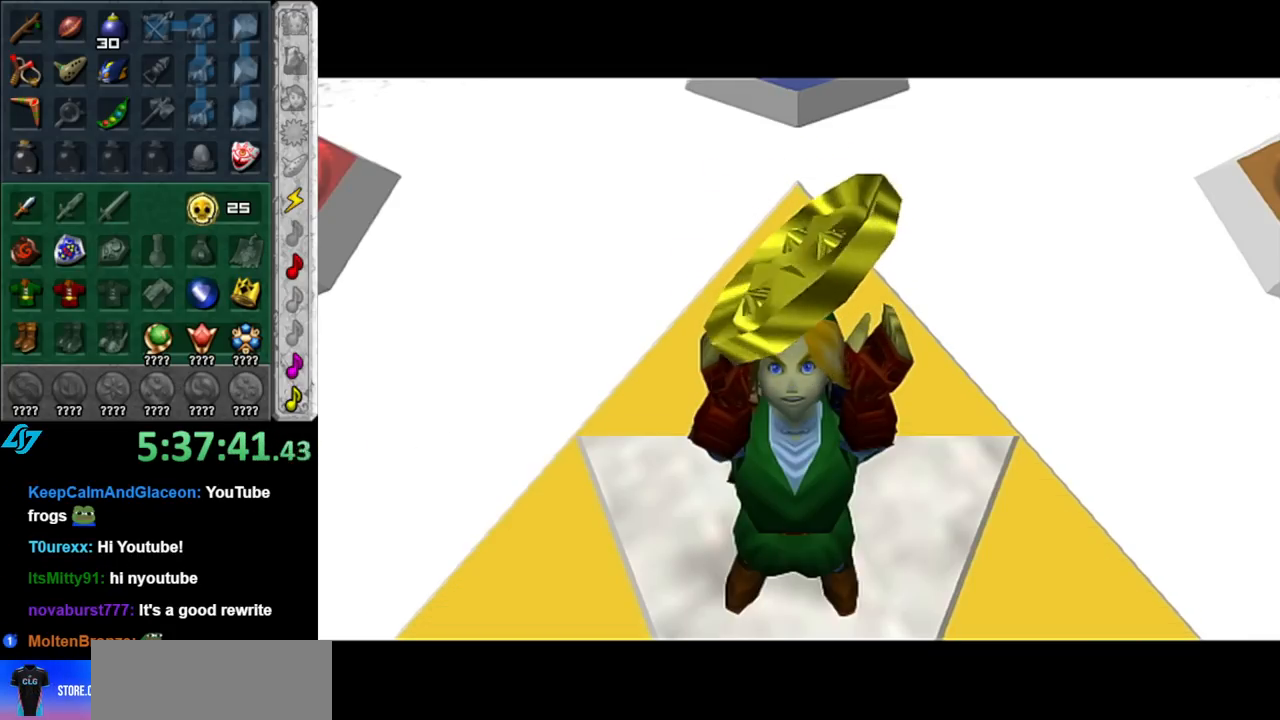
{"buttons": [], "left_stick": "center", "right_stick": "center", "events": [[67, "A", "down"], [67, "B", "down"], [150, "A", "up"], [217, "B", "up"], [317, "B", "down"], [367, "A", "down"], [400, "A", "up"], [467, "B", "up"]]}
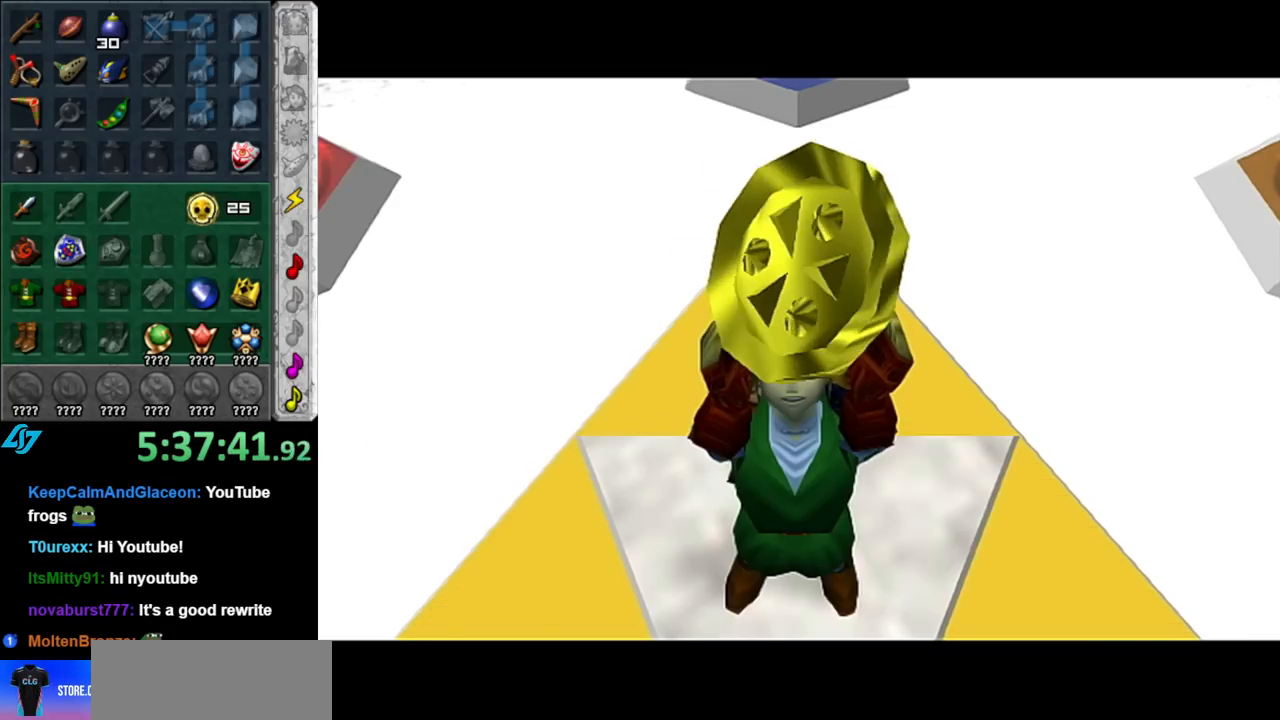
{"buttons": [], "left_stick": "center", "right_stick": "center", "events": []}
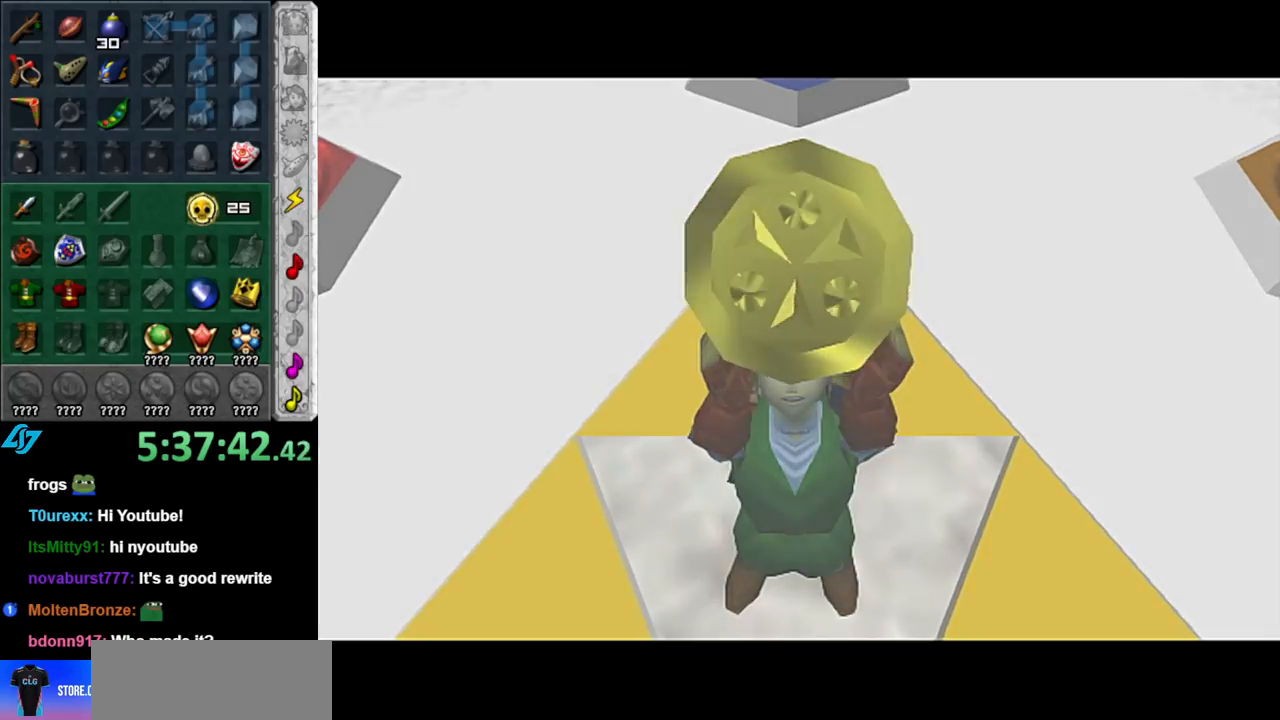
{"buttons": [], "left_stick": "center", "right_stick": "center", "events": []}
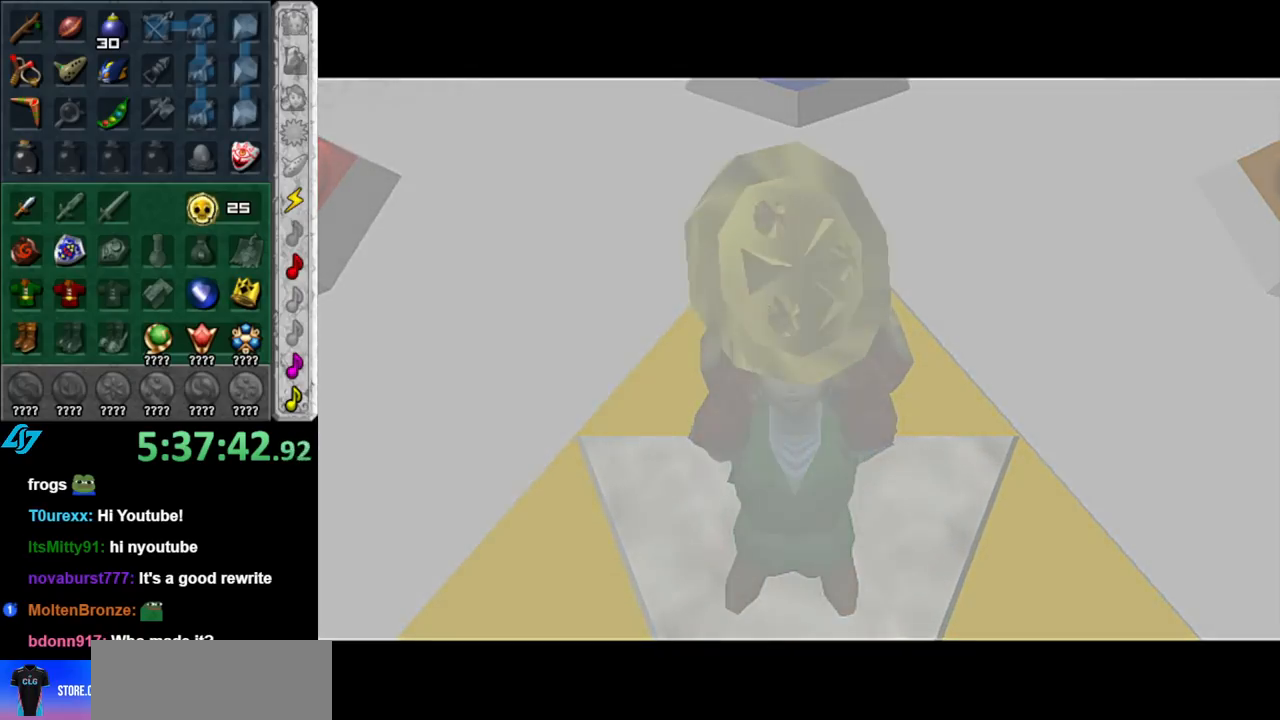
{"buttons": [], "left_stick": "center", "right_stick": "center", "events": []}
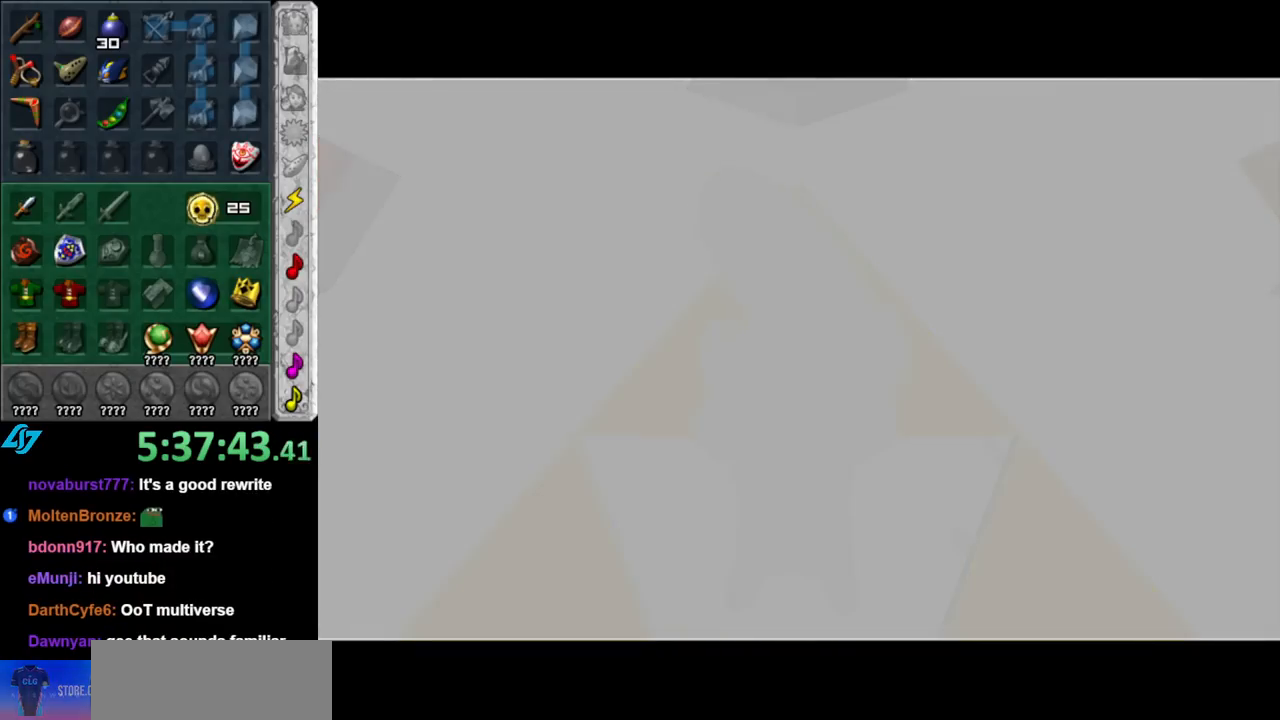
{"buttons": [], "left_stick": "center", "right_stick": "center", "events": []}
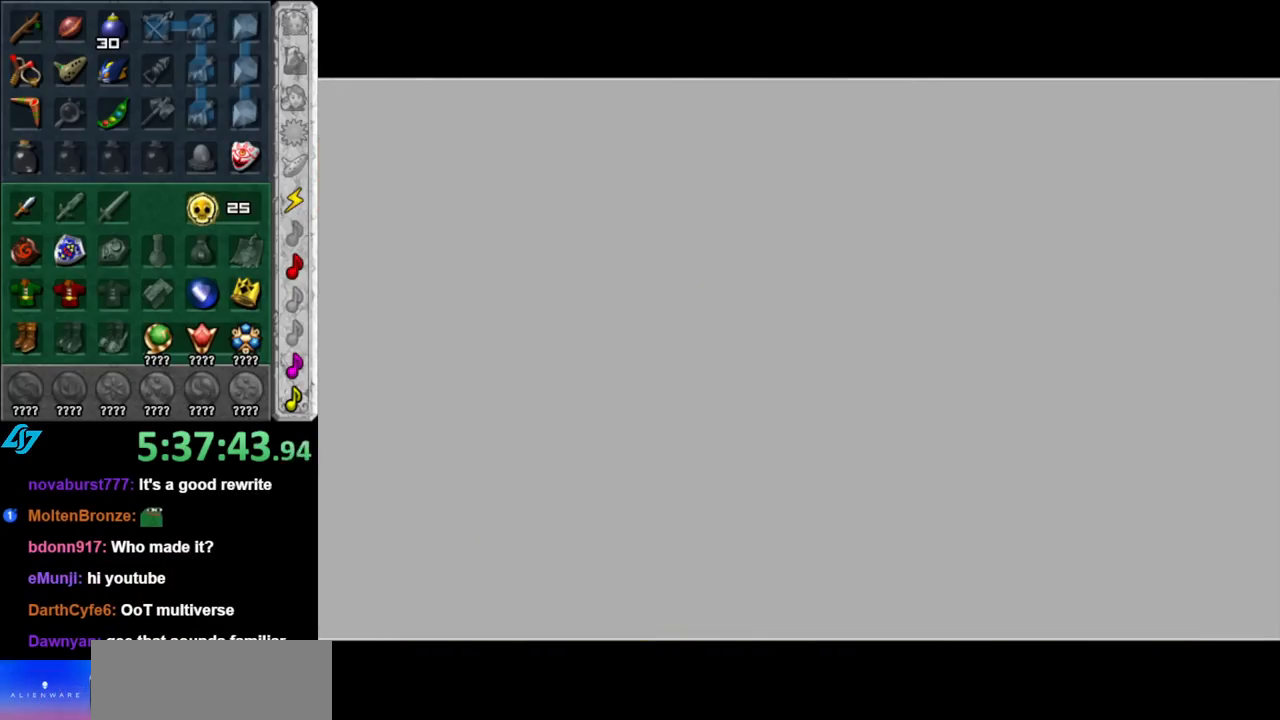
{"buttons": [], "left_stick": "center", "right_stick": "center", "events": []}
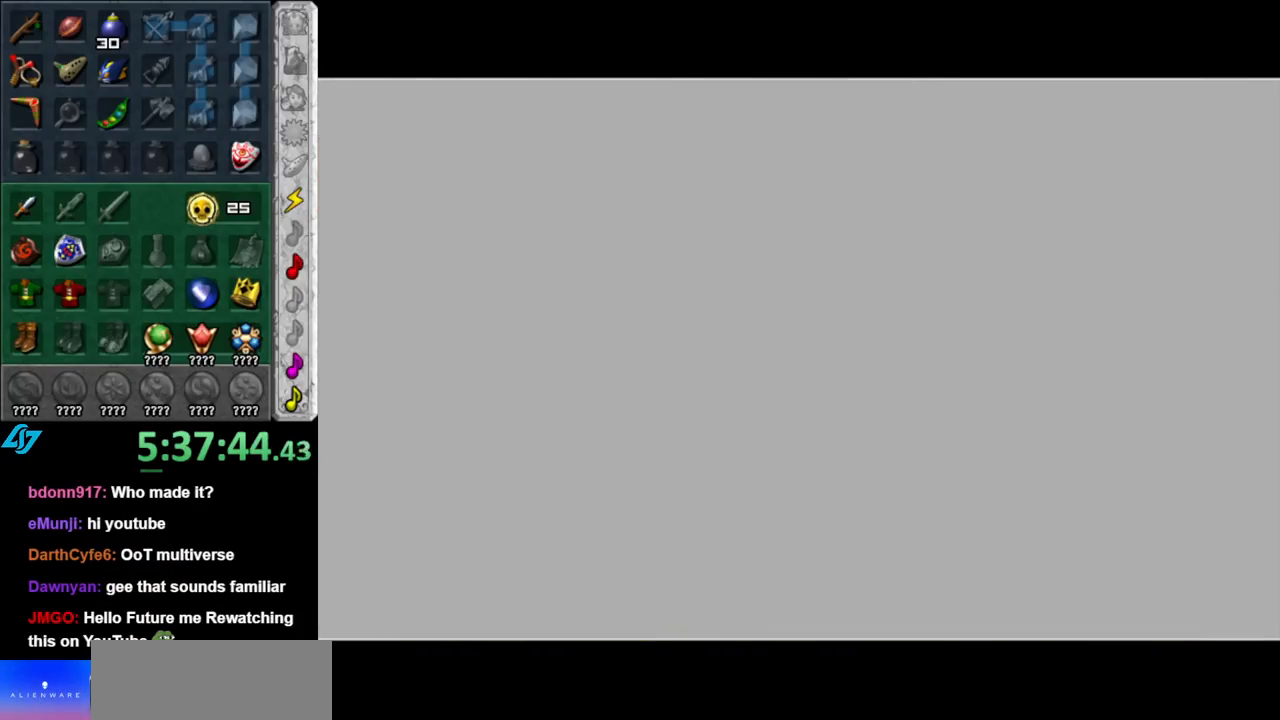
{"buttons": [], "left_stick": "center", "right_stick": "center", "events": []}
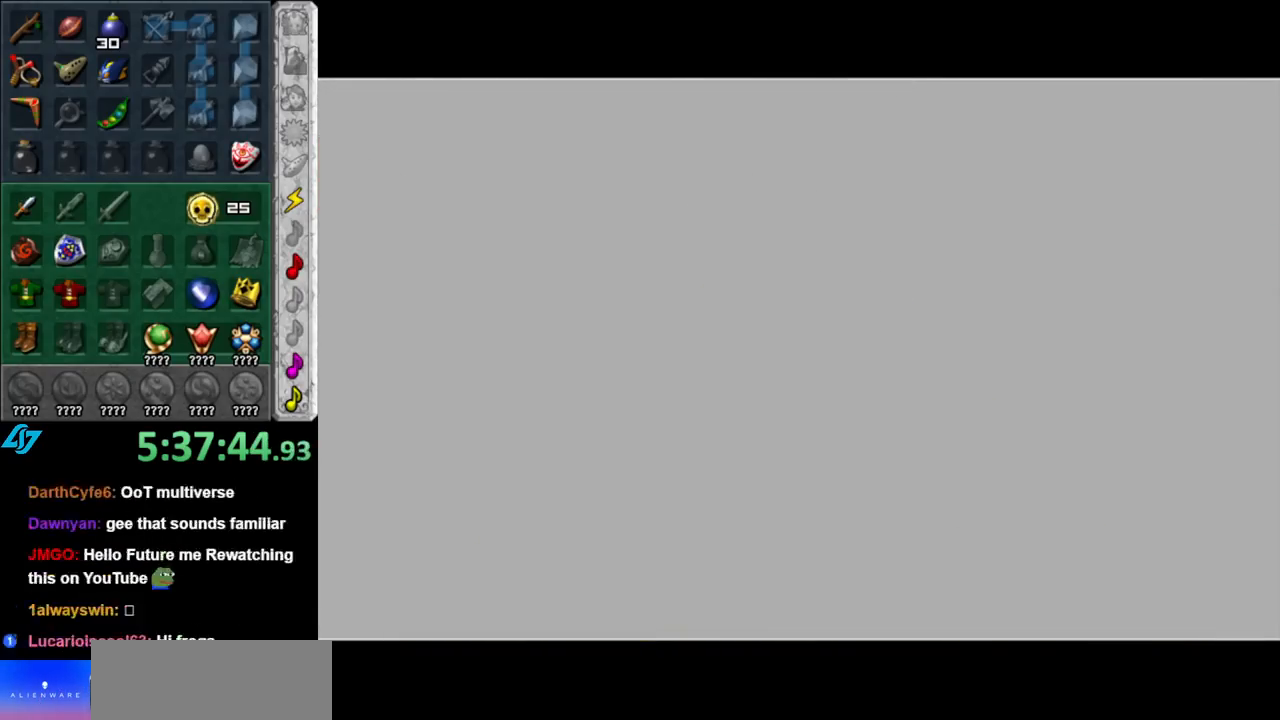
{"buttons": [], "left_stick": "center", "right_stick": "center", "events": [[250, "B", "down"], [283, "A", "down"], [433, "A", "up"], [467, "B", "up"]]}
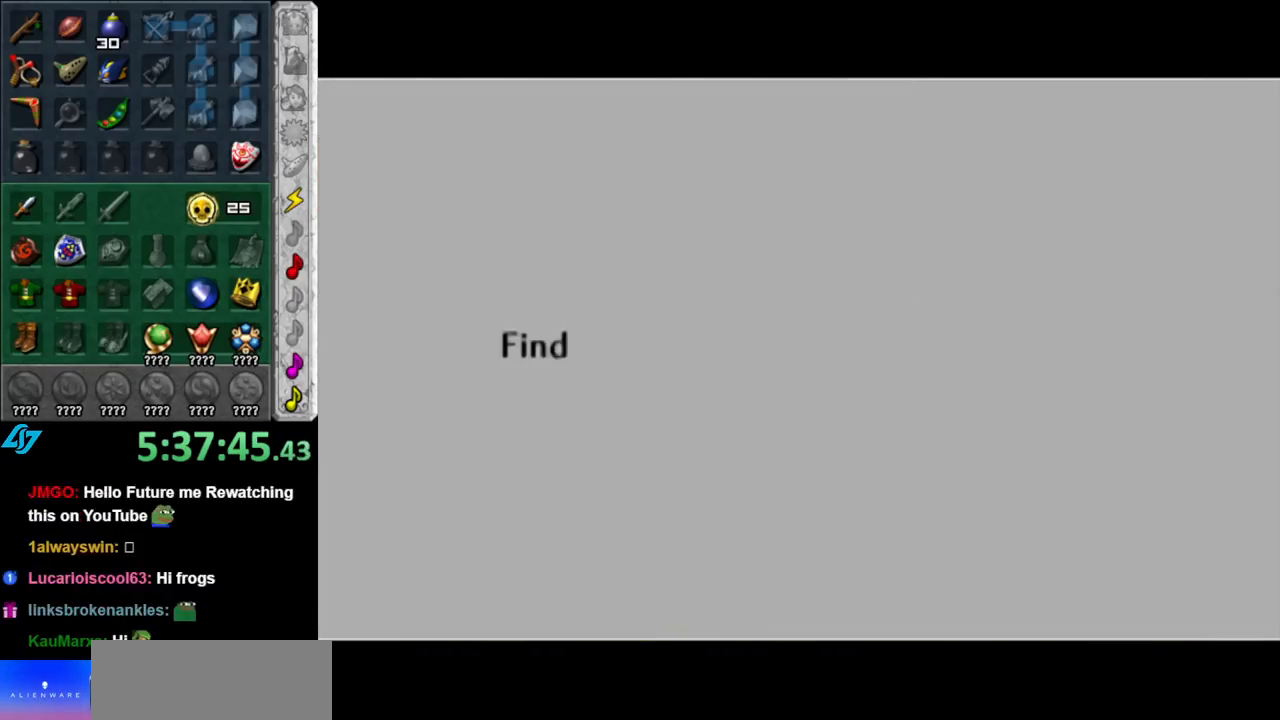
{"buttons": [], "left_stick": "center", "right_stick": "center", "events": [[250, "B", "down"], [283, "A", "down"], [433, "A", "up"], [467, "B", "up"]]}
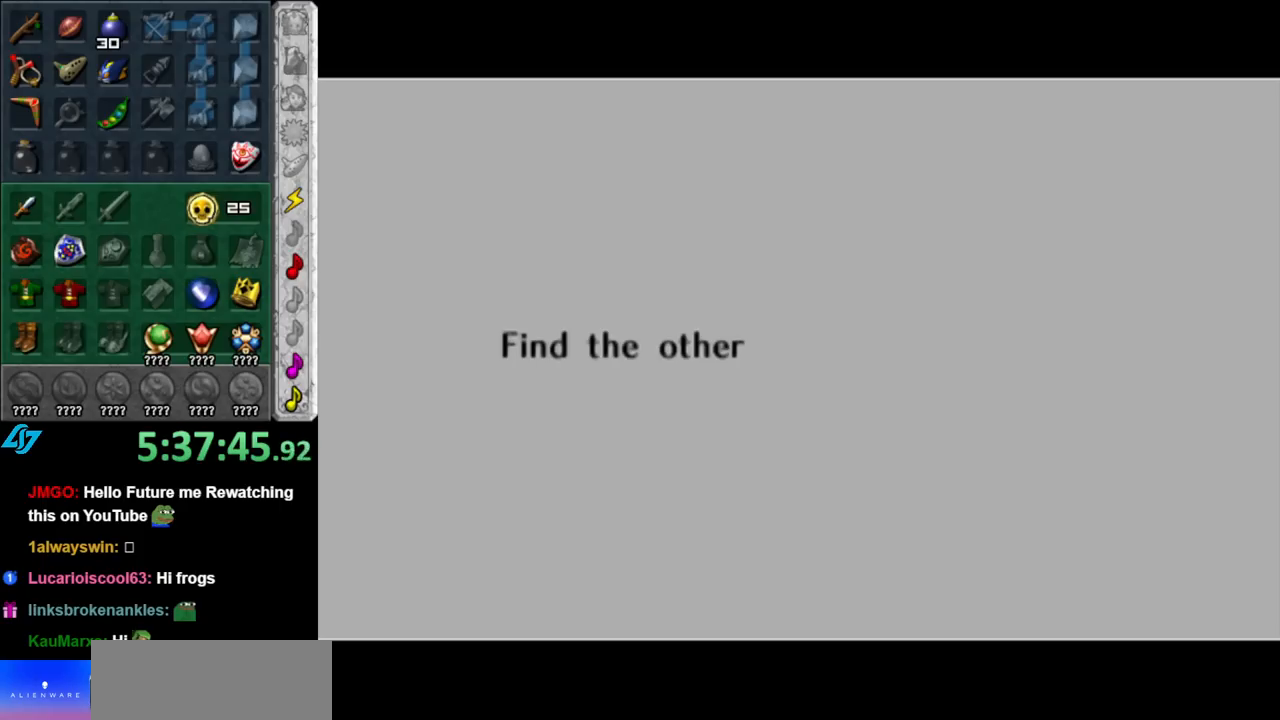
{"buttons": [], "left_stick": "center", "right_stick": "center", "events": [[250, "B", "down"], [283, "A", "down"], [433, "A", "up"], [467, "B", "up"]]}
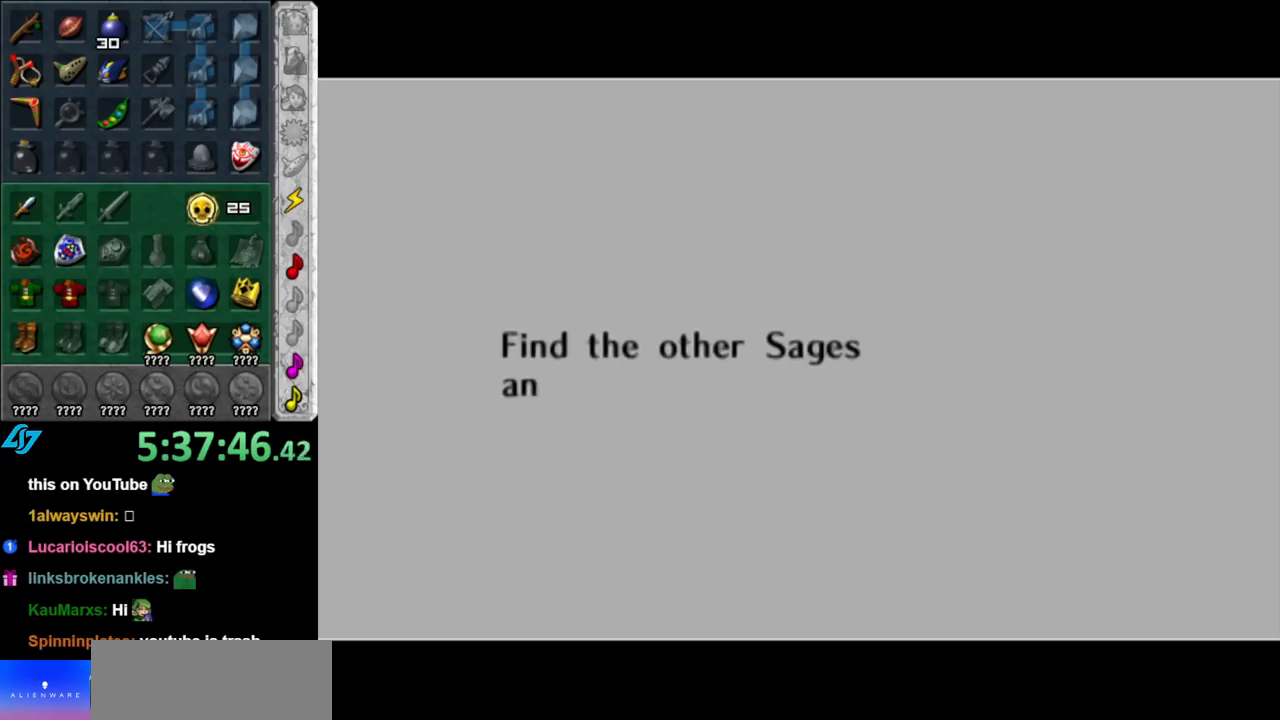
{"buttons": [], "left_stick": "center", "right_stick": "center", "events": [[183, "B", "down"], [217, "A", "down"], [350, "A", "up"], [400, "B", "up"]]}
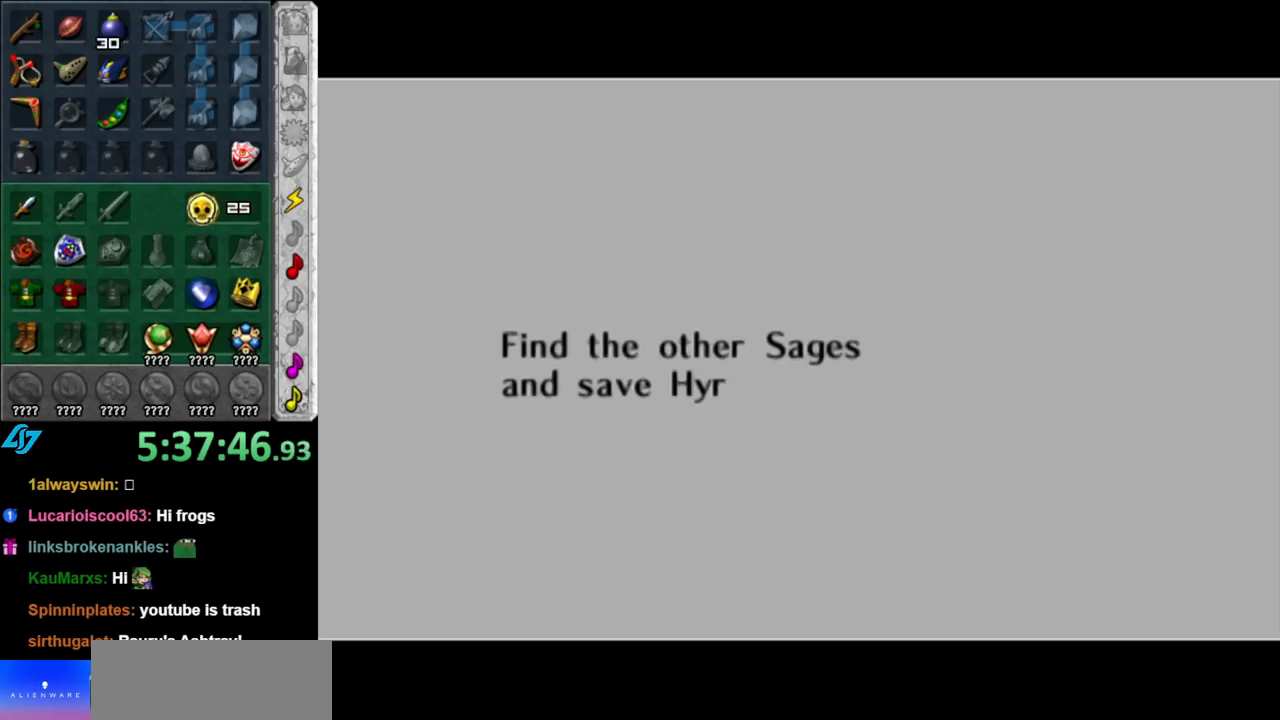
{"buttons": ["B"], "left_stick": "center", "right_stick": "center", "events": [[67, "B", "down"], [100, "A", "down"], [217, "A", "up"], [250, "B", "up"], [367, "B", "down"], [400, "A", "down"], [500, "A", "up"]]}
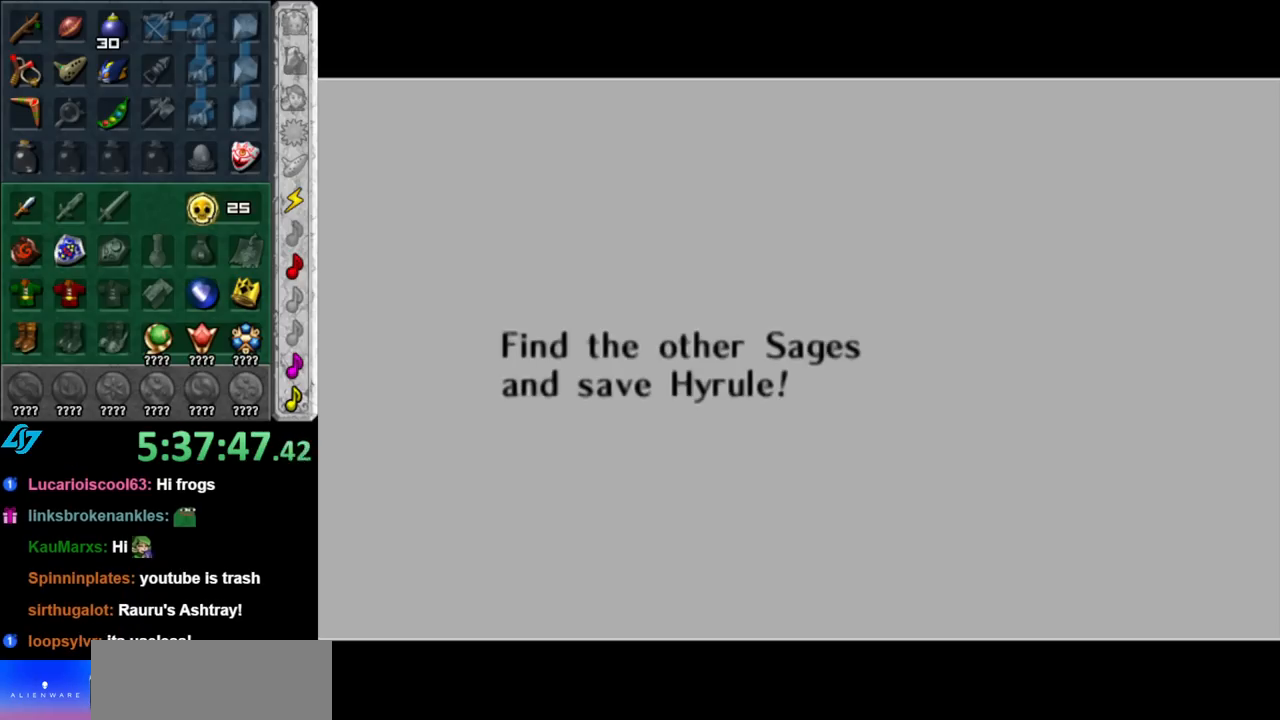
{"buttons": [], "left_stick": "center", "right_stick": "center", "events": [[67, "B", "up"]]}
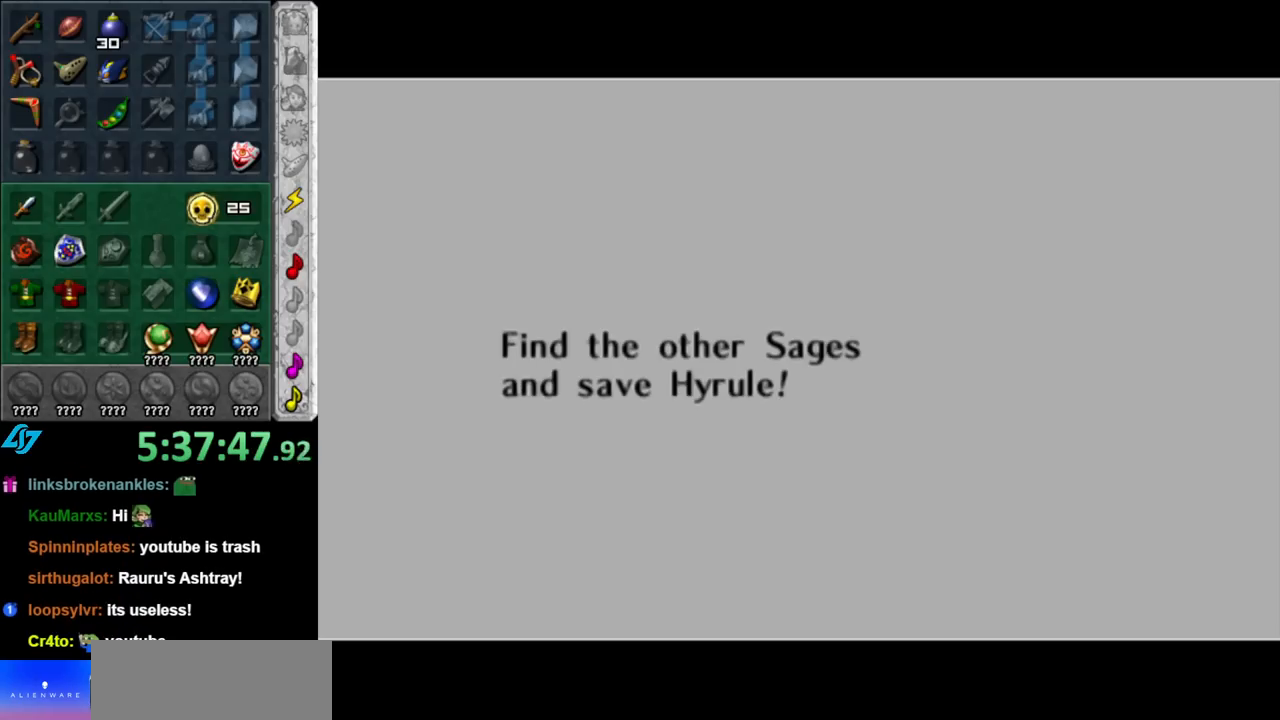
{"buttons": [], "left_stick": "center", "right_stick": "center", "events": [[67, "B", "down"], [217, "B", "up"]]}
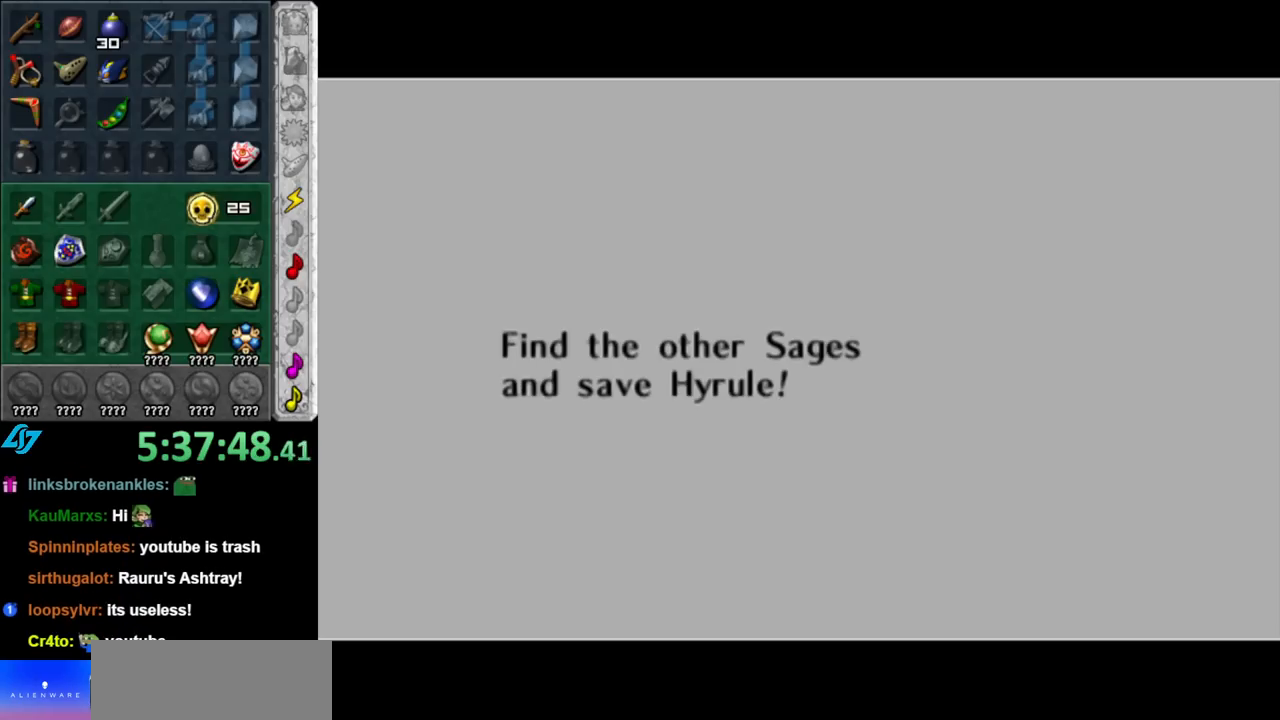
{"buttons": [], "left_stick": "center", "right_stick": "center", "events": [[33, "B", "down"], [150, "B", "up"], [317, "B", "down"], [500, "B", "up"]]}
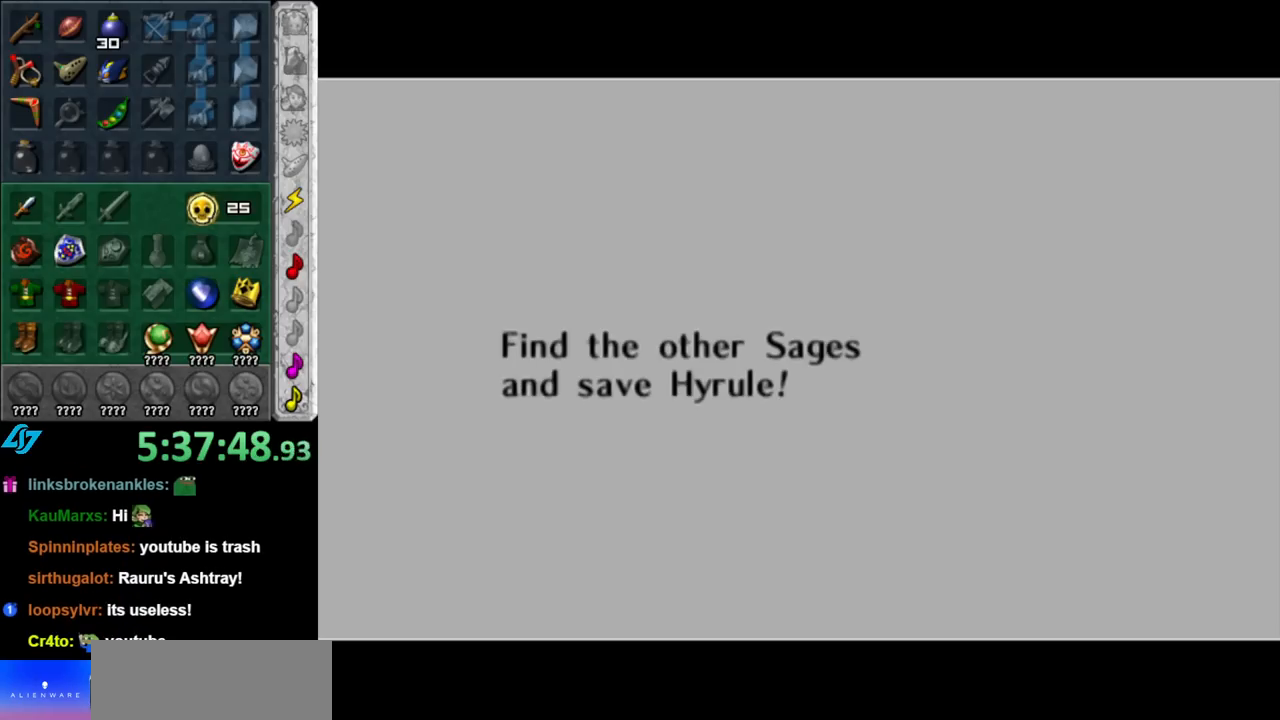
{"buttons": [], "left_stick": "center", "right_stick": "center", "events": []}
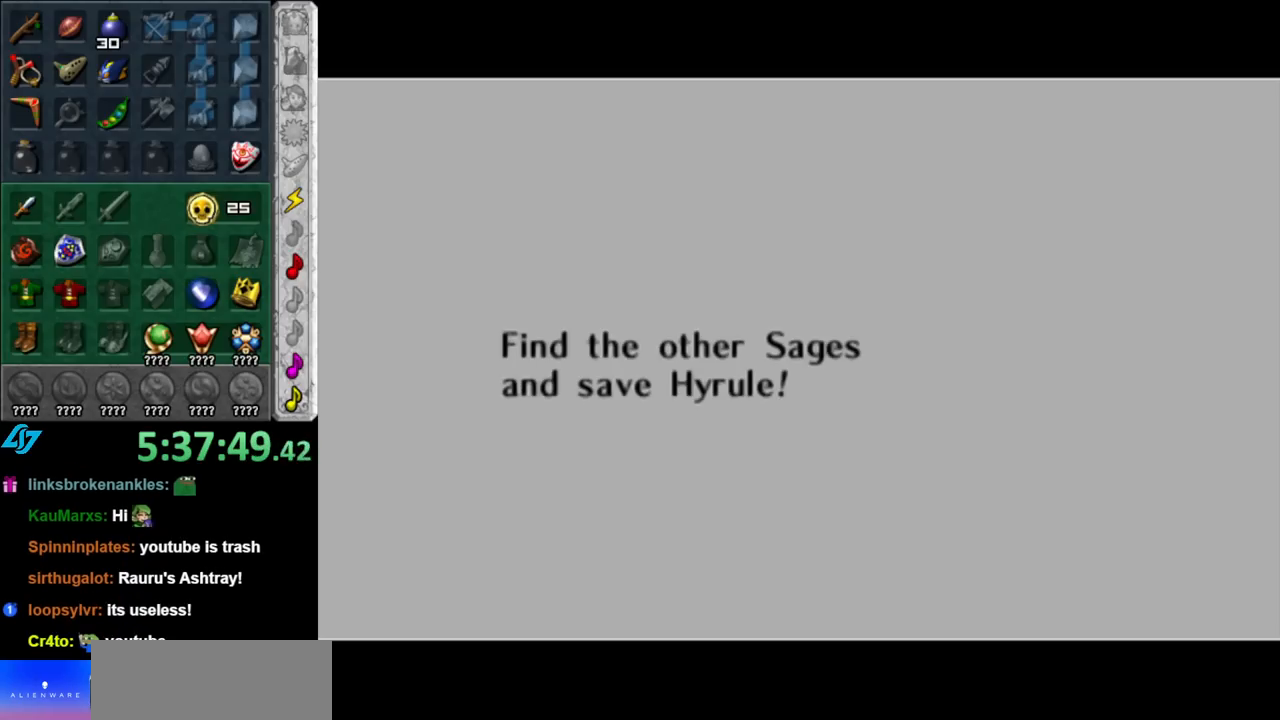
{"buttons": [], "left_stick": "center", "right_stick": "center", "events": []}